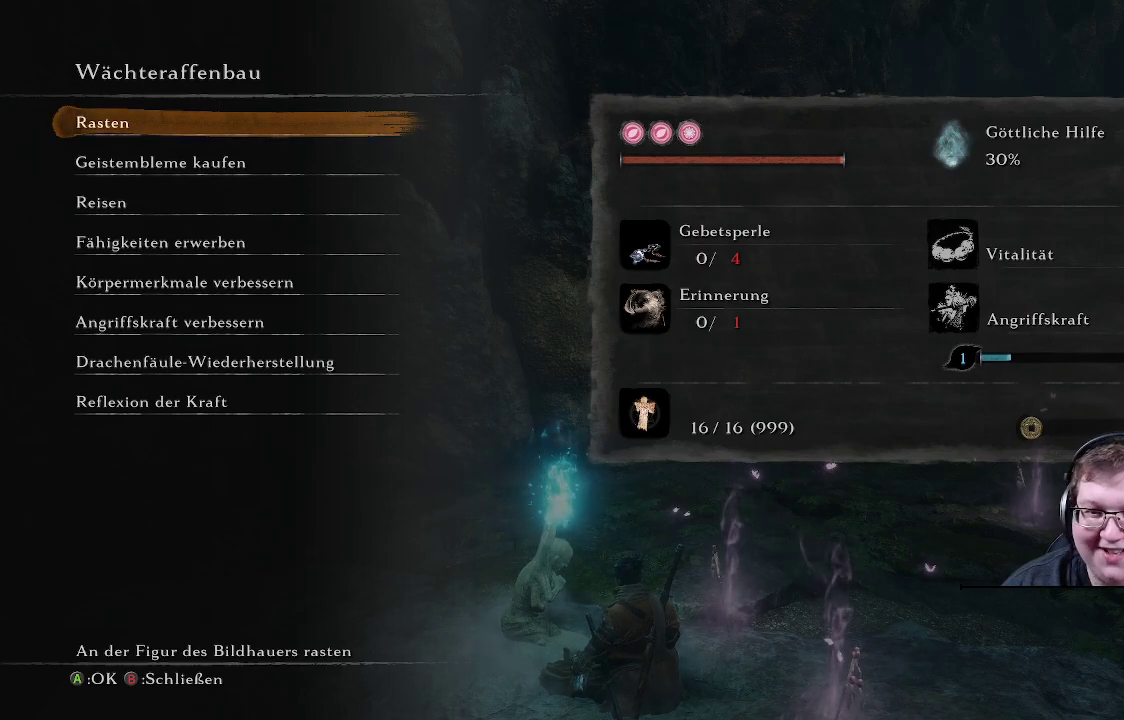
Gameplay with a controller (Xbox layout); each line is a JSON object with the inputs held at the frame after it. "events" lists button and stick changes between this image and that frame as [ms after this image, input, new state], when the widget could be followed in between. Not read: L3 R3.
{"buttons": [], "left_stick": "center", "right_stick": "center", "events": [[100, "B", "down"], [250, "B", "up"]]}
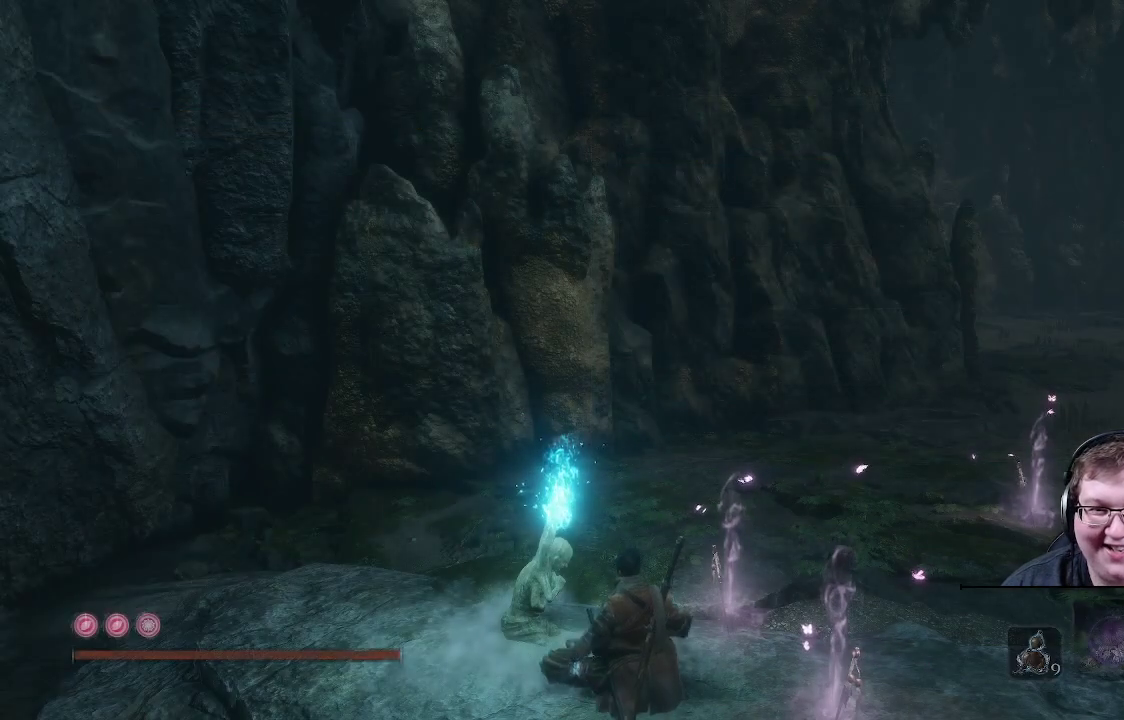
{"buttons": [], "left_stick": "center", "right_stick": "center", "events": []}
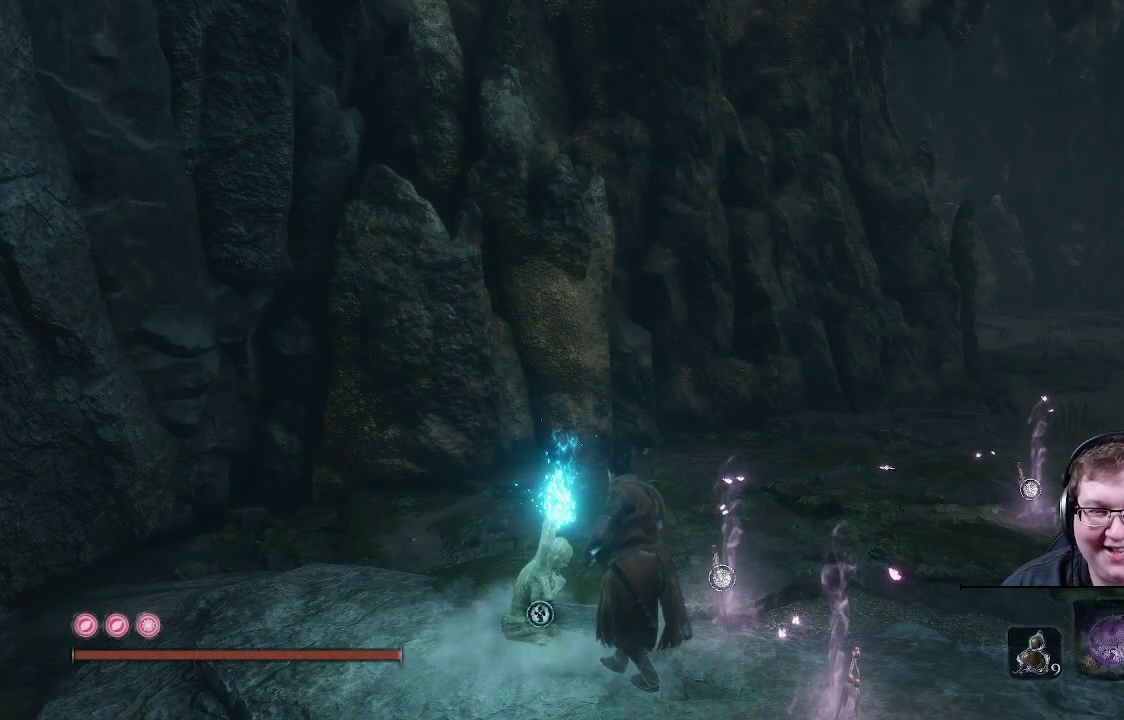
{"buttons": [], "left_stick": "up-right", "right_stick": "right", "events": [[50, "right_stick", "right"], [83, "left_stick", "up-right"]]}
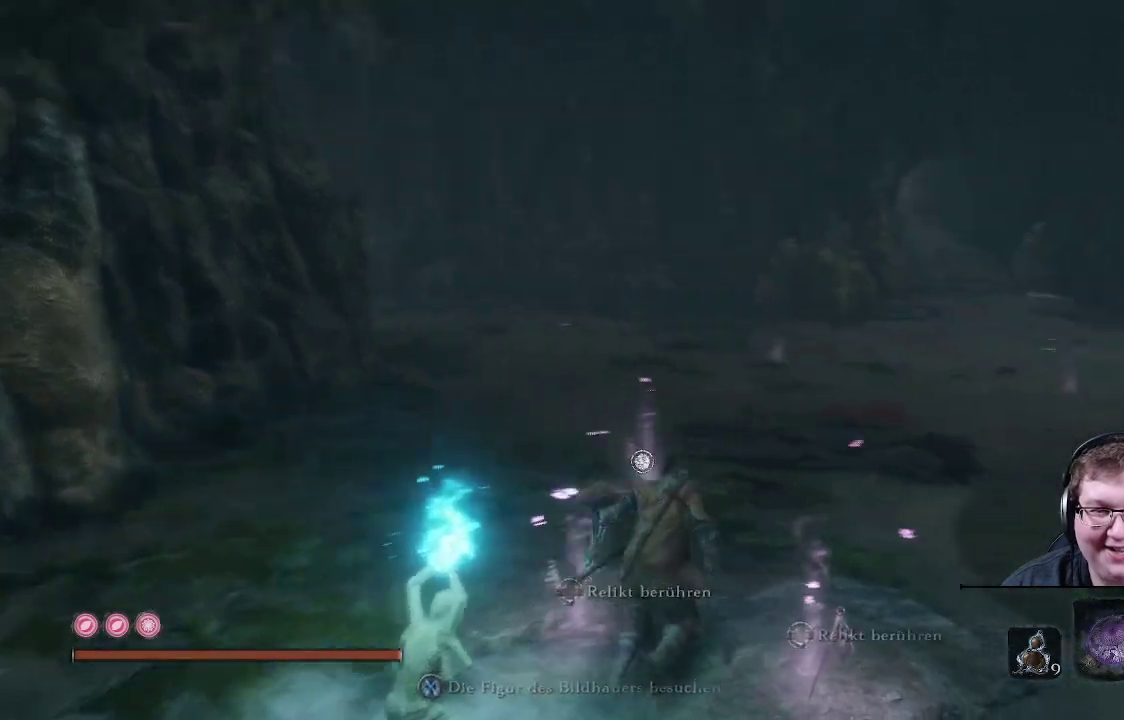
{"buttons": [], "left_stick": "center", "right_stick": "center", "events": [[217, "left_stick", "center"], [333, "right_stick", "center"]]}
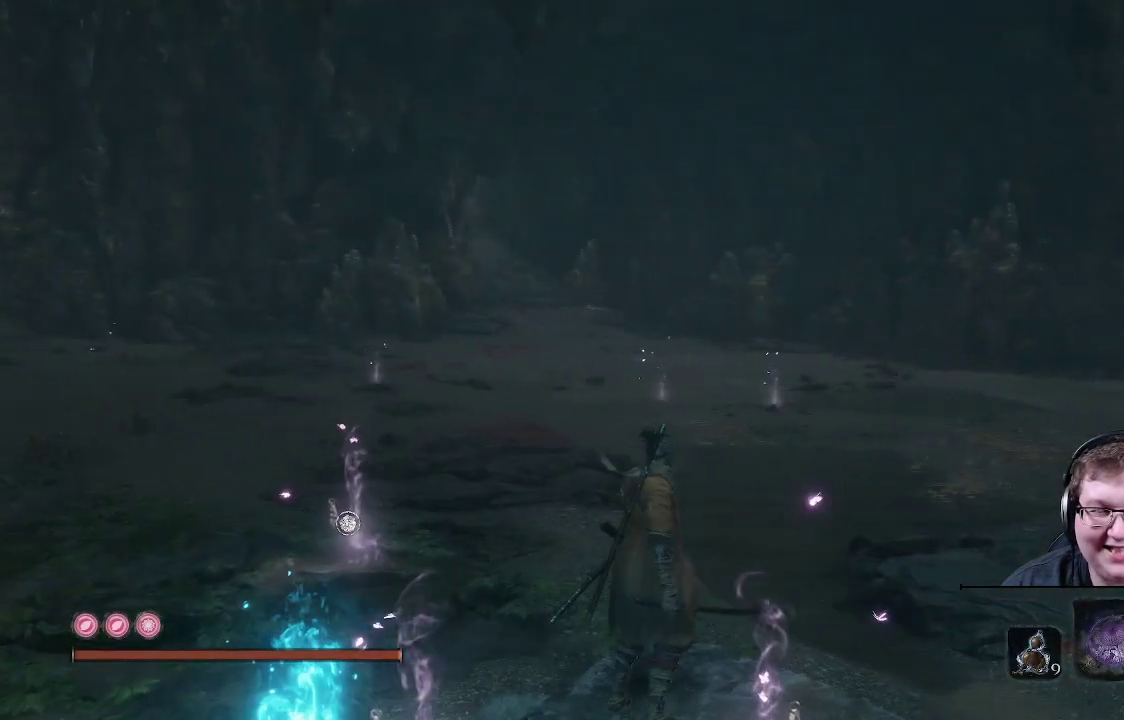
{"buttons": [], "left_stick": "center", "right_stick": "right", "events": [[400, "right_stick", "right"]]}
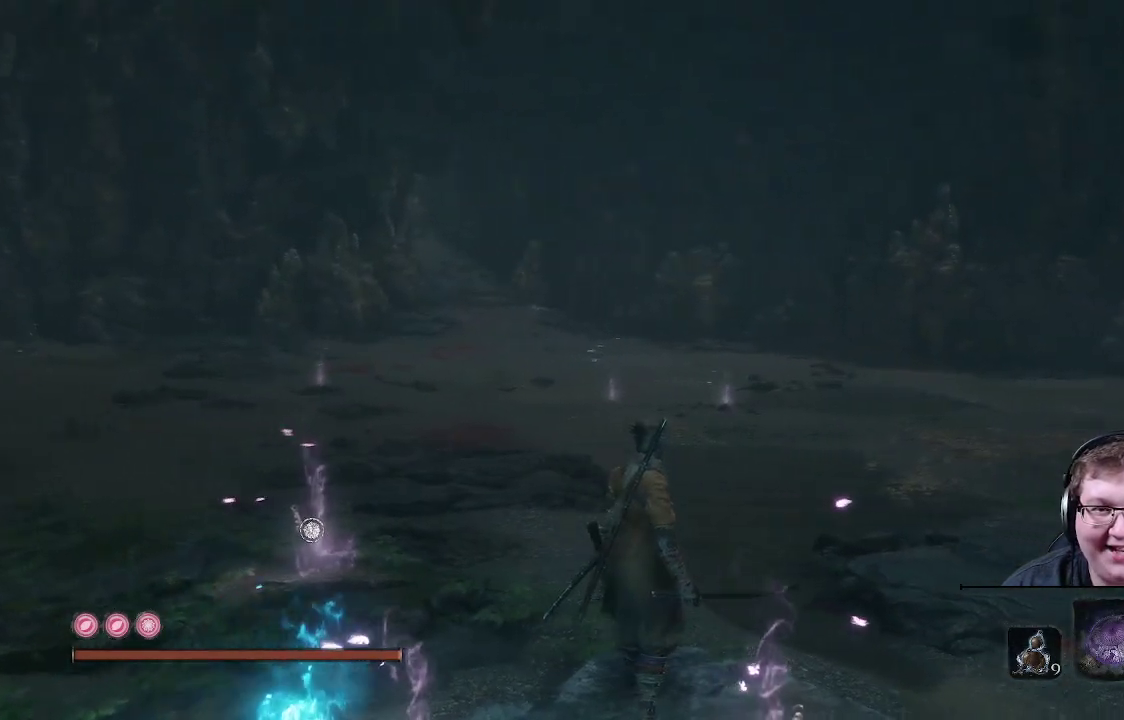
{"buttons": [], "left_stick": "up", "right_stick": "center", "events": [[400, "left_stick", "up"], [500, "right_stick", "center"]]}
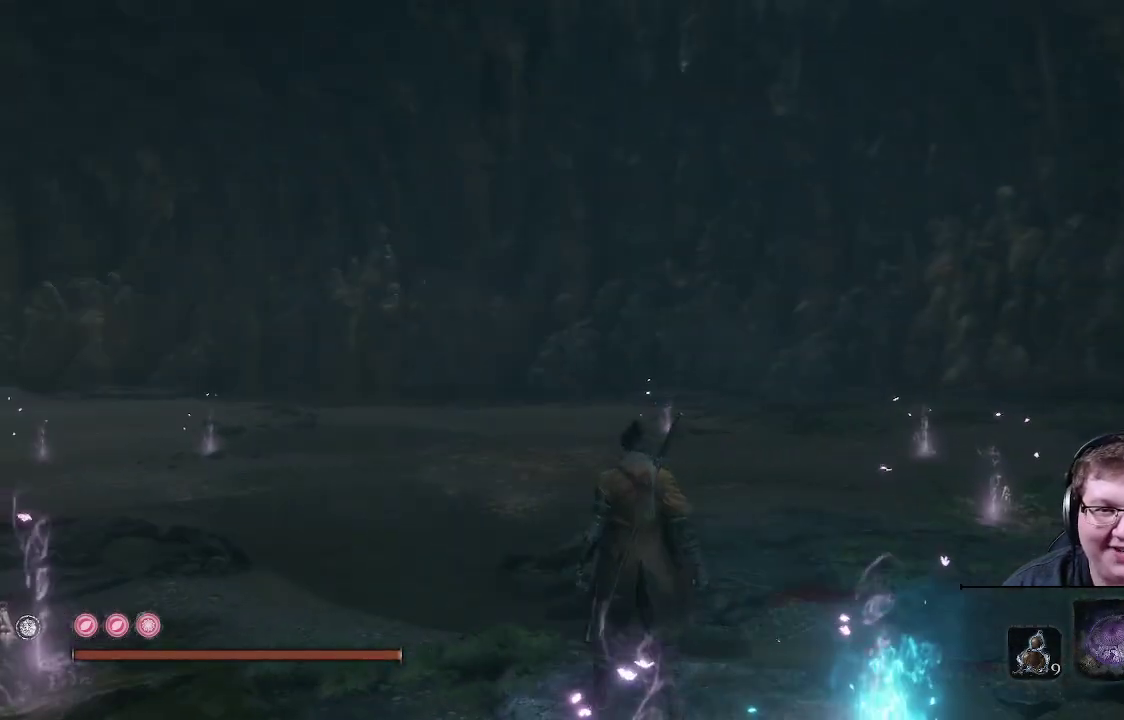
{"buttons": [], "left_stick": "up-right", "right_stick": "right", "events": [[267, "right_stick", "right"], [383, "left_stick", "up-right"]]}
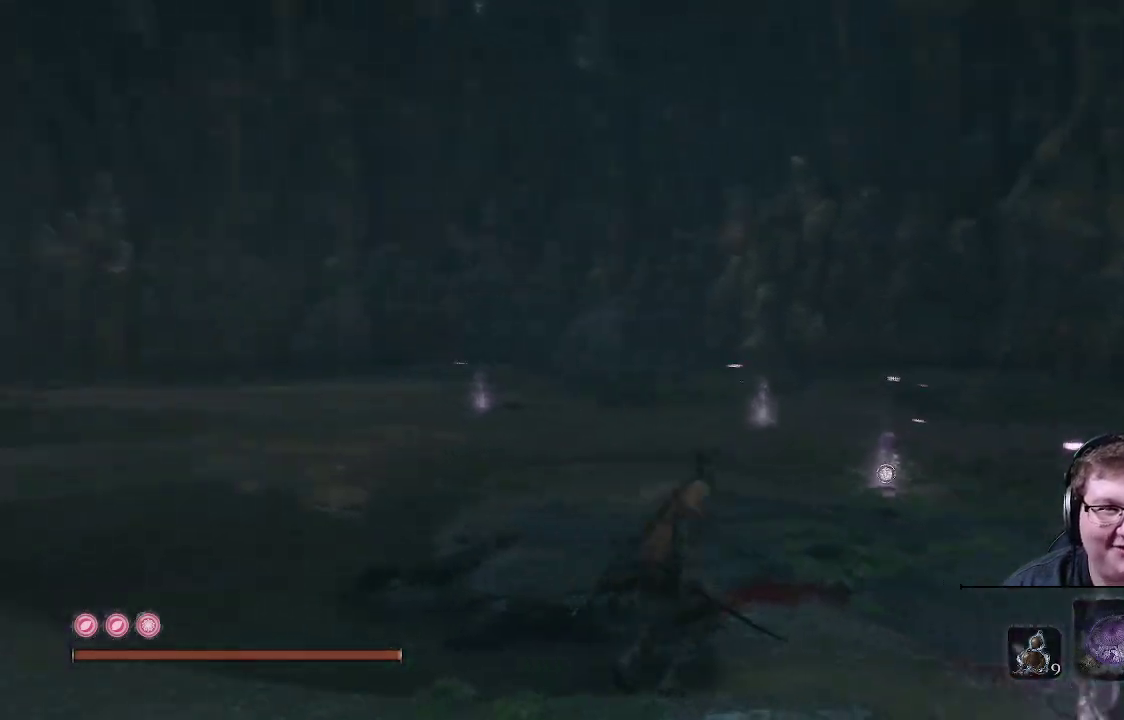
{"buttons": [], "left_stick": "up", "right_stick": "center", "events": [[17, "left_stick", "center"], [83, "right_stick", "center"], [333, "left_stick", "up"]]}
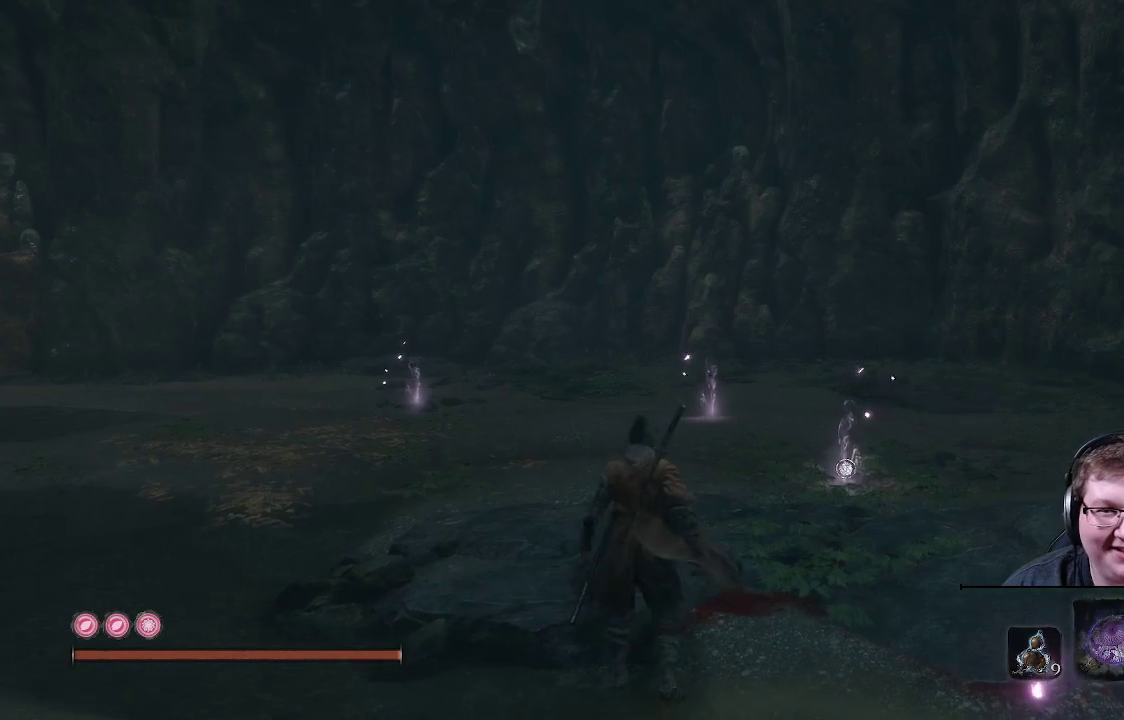
{"buttons": [], "left_stick": "center", "right_stick": "center", "events": [[400, "left_stick", "center"]]}
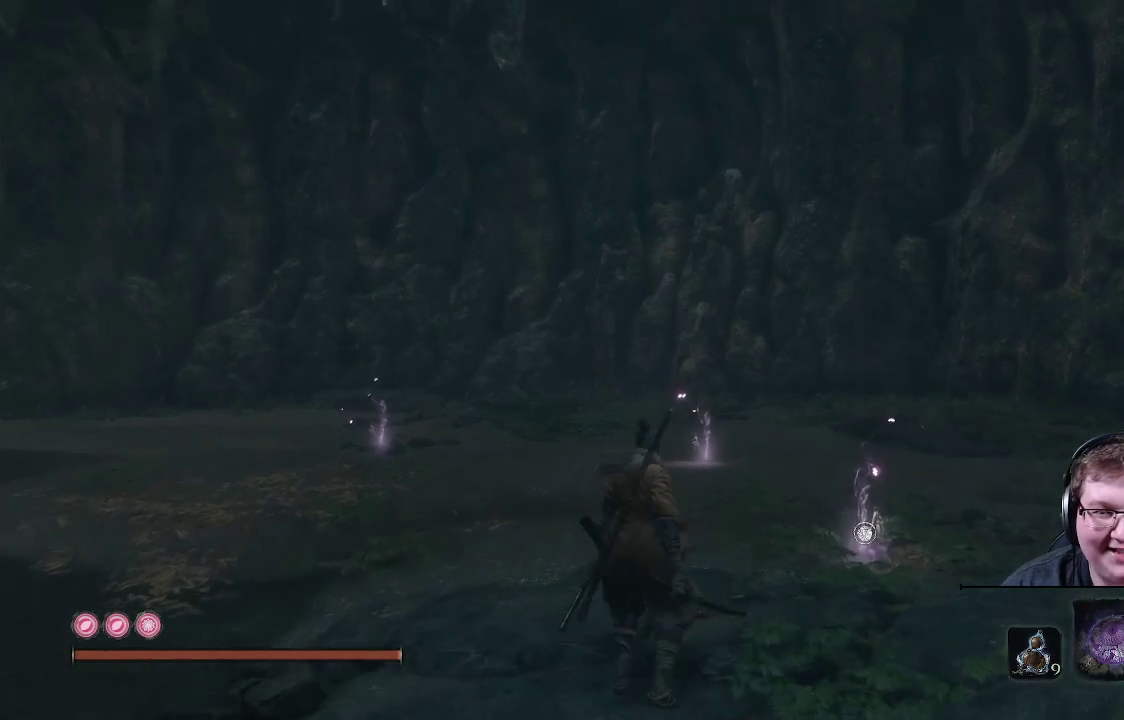
{"buttons": [], "left_stick": "center", "right_stick": "left", "events": [[33, "right_stick", "left"]]}
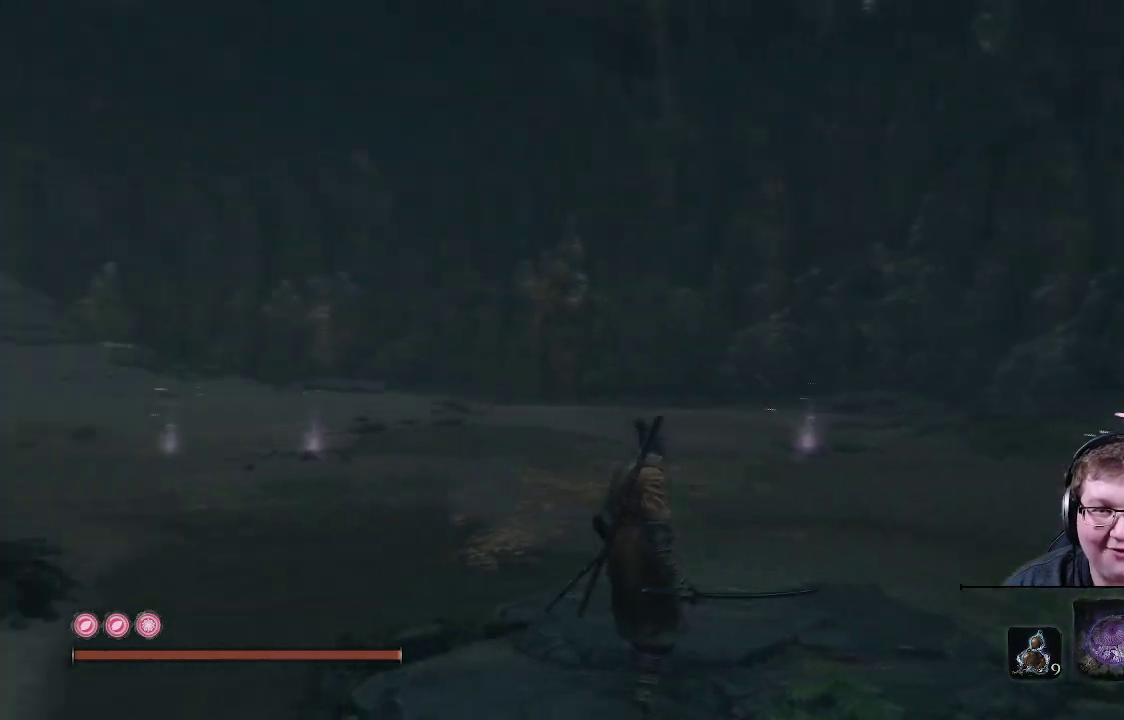
{"buttons": [], "left_stick": "center", "right_stick": "center", "events": [[333, "right_stick", "center"]]}
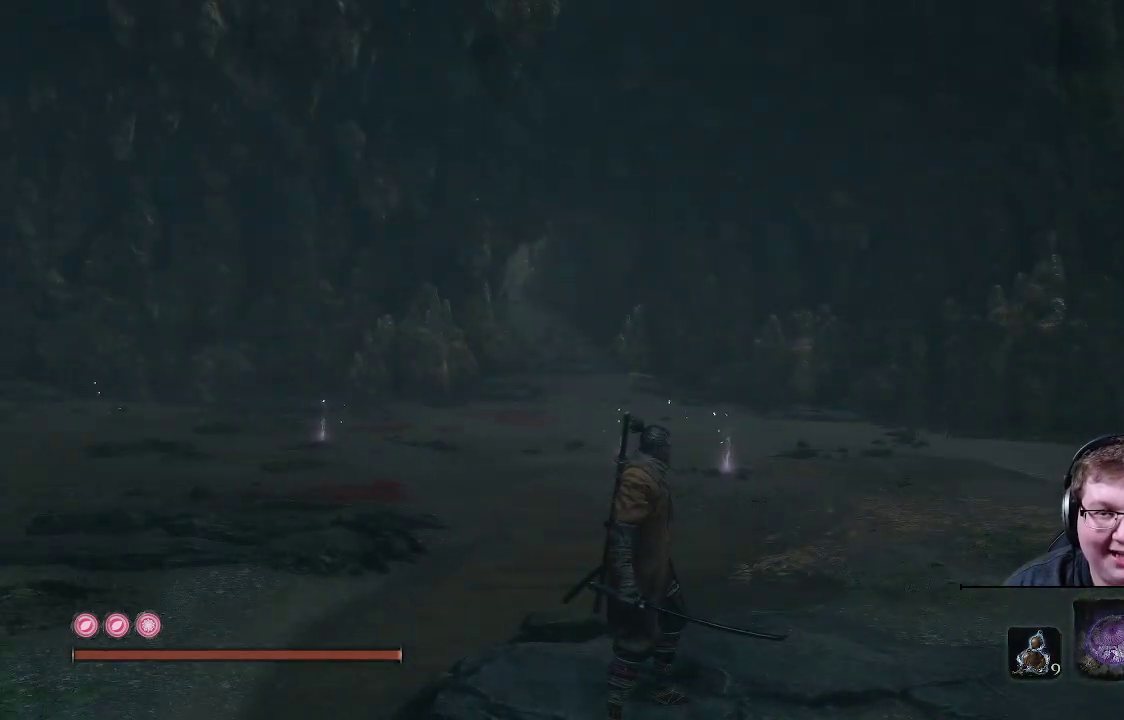
{"buttons": [], "left_stick": "center", "right_stick": "center", "events": []}
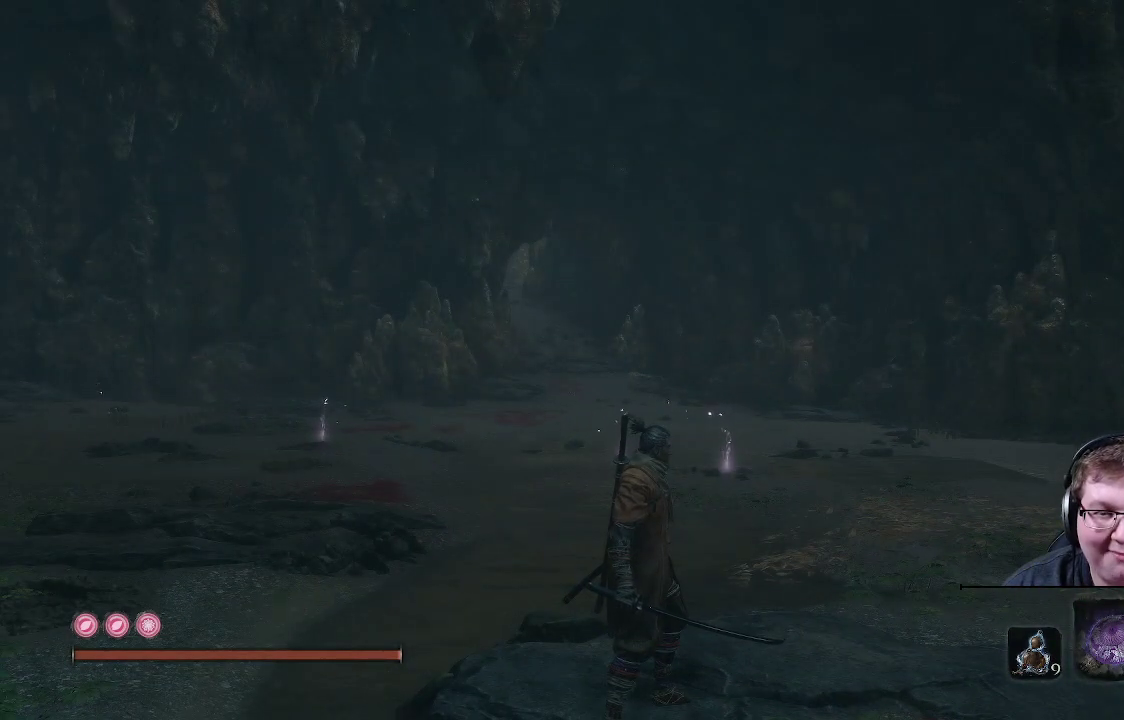
{"buttons": [], "left_stick": "center", "right_stick": "center", "events": []}
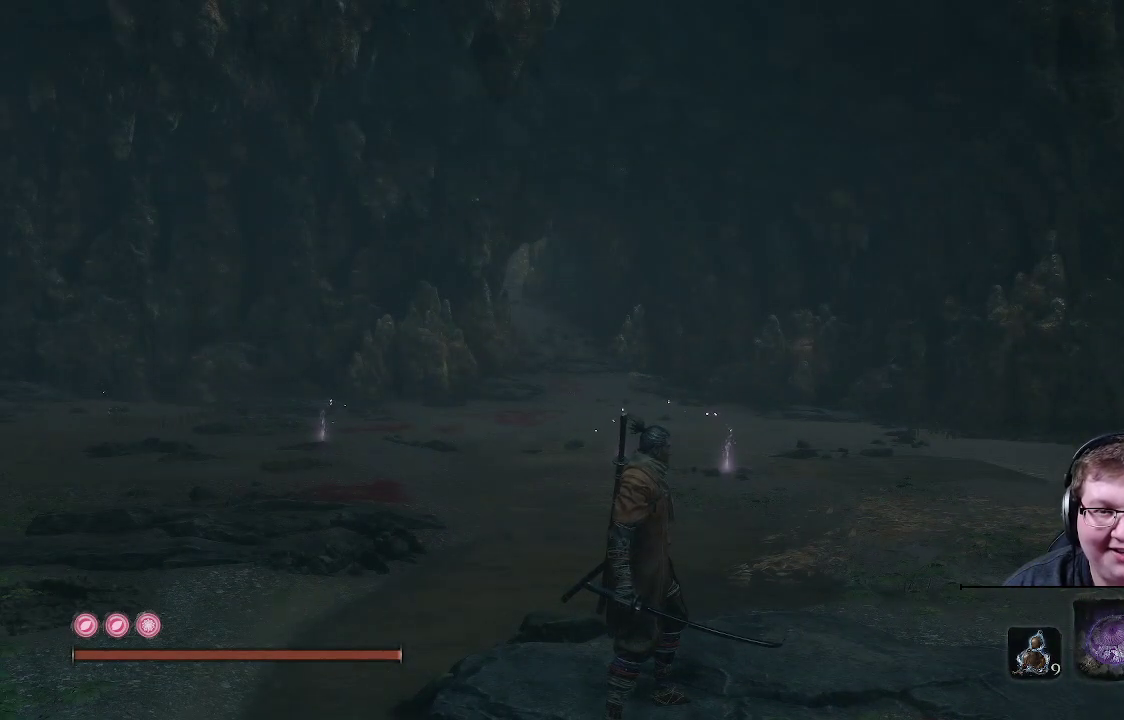
{"buttons": [], "left_stick": "center", "right_stick": "left", "events": [[450, "right_stick", "left"]]}
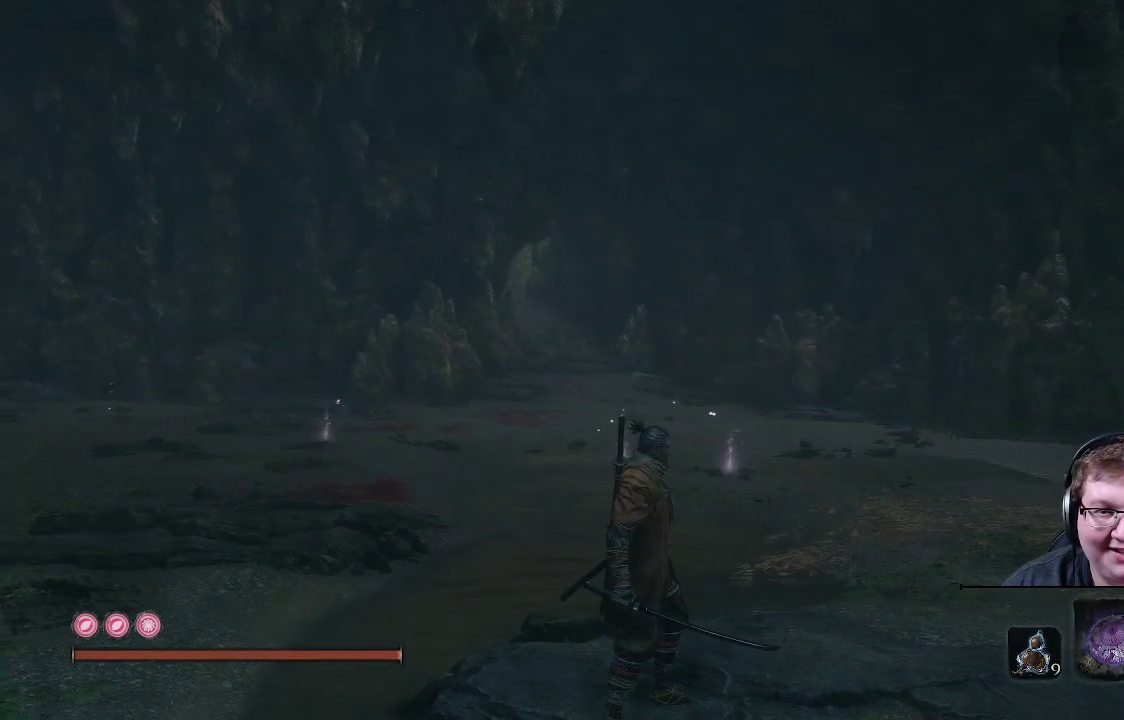
{"buttons": [], "left_stick": "center", "right_stick": "left", "events": []}
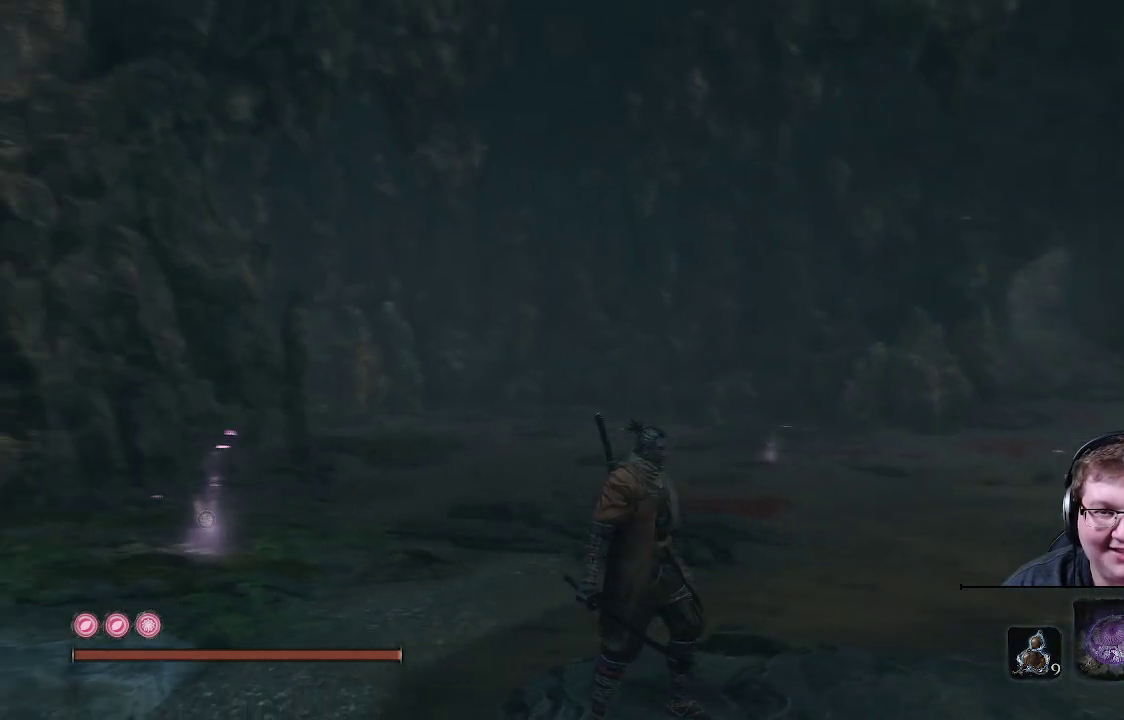
{"buttons": [], "left_stick": "center", "right_stick": "left", "events": []}
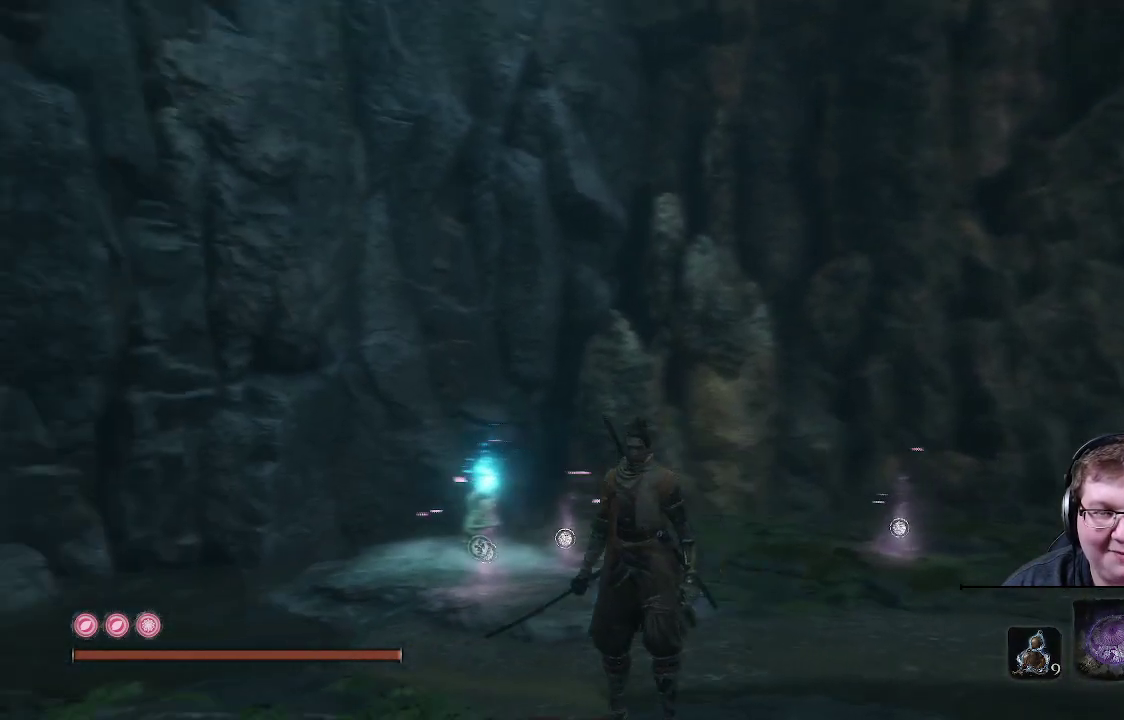
{"buttons": [], "left_stick": "up", "right_stick": "center", "events": [[200, "right_stick", "center"], [317, "left_stick", "up"]]}
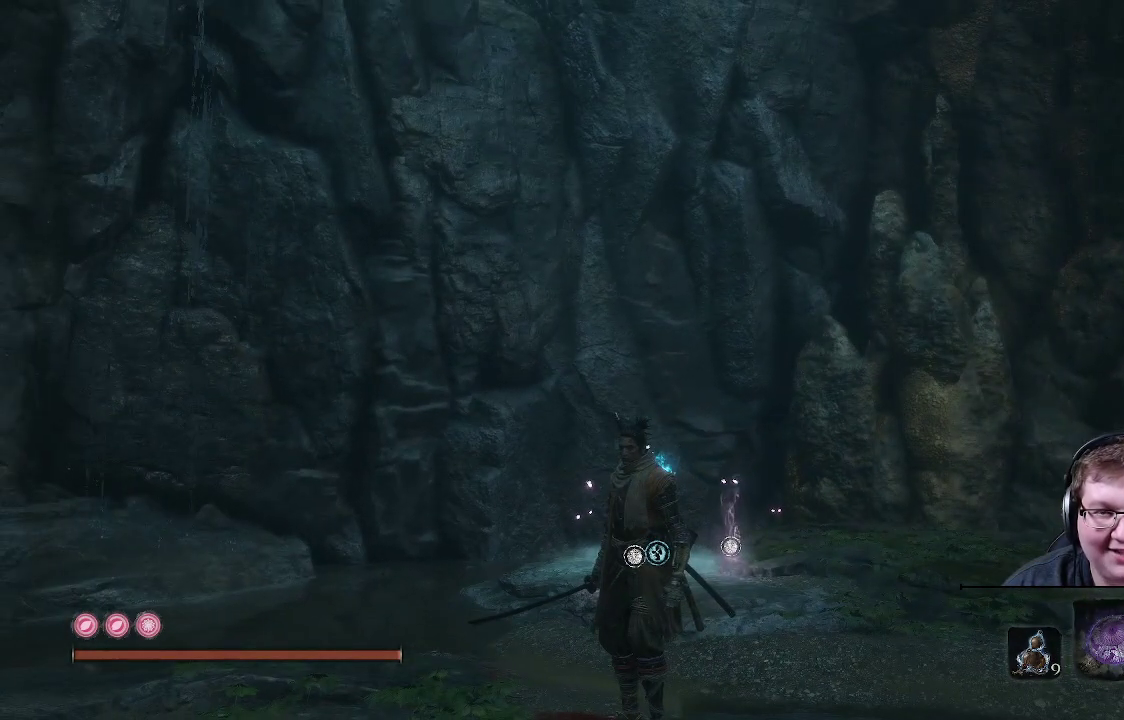
{"buttons": [], "left_stick": "up", "right_stick": "right", "events": [[167, "right_stick", "right"]]}
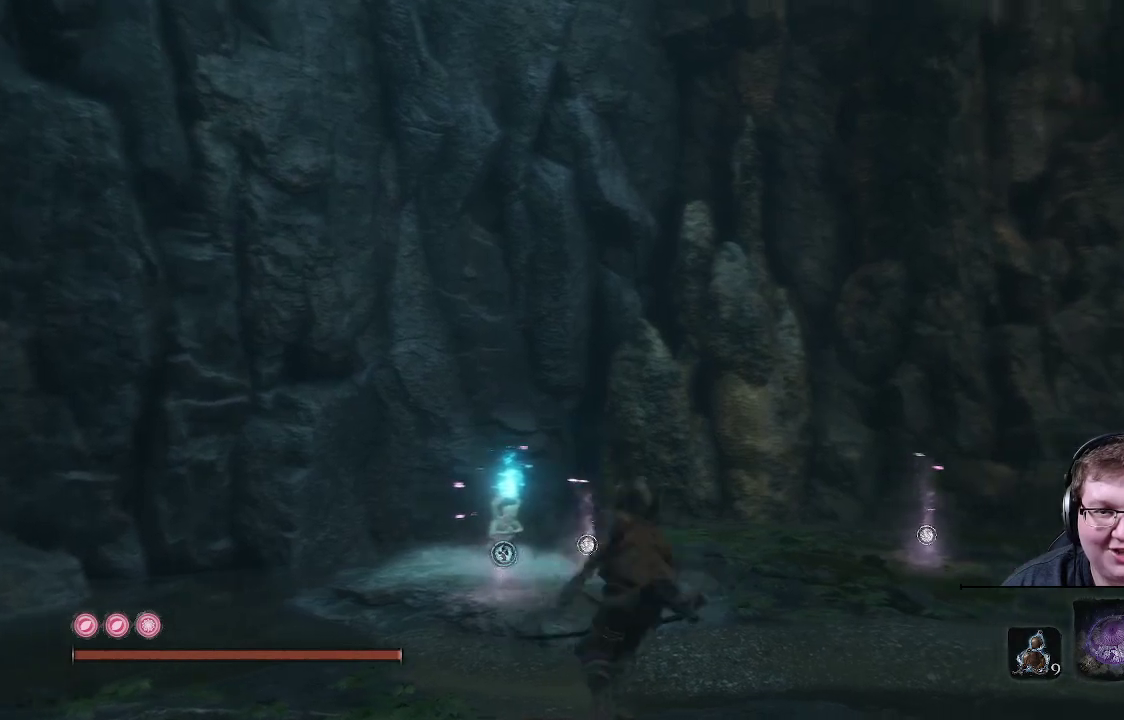
{"buttons": [], "left_stick": "up", "right_stick": "right", "events": []}
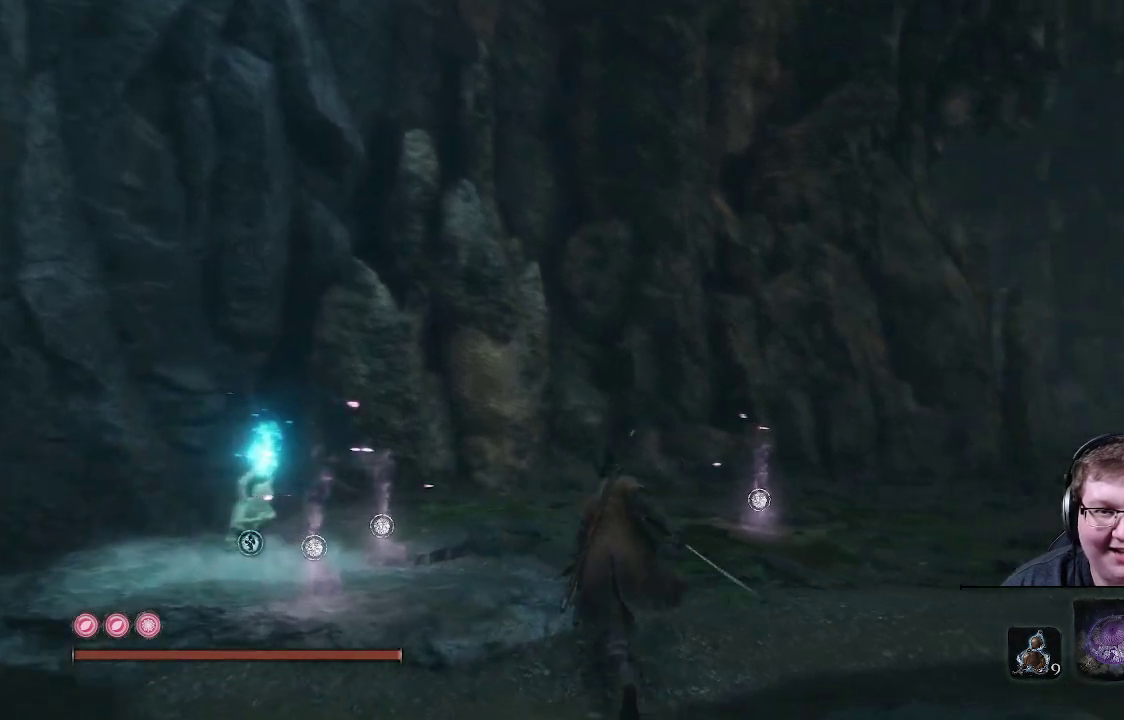
{"buttons": [], "left_stick": "up", "right_stick": "right", "events": []}
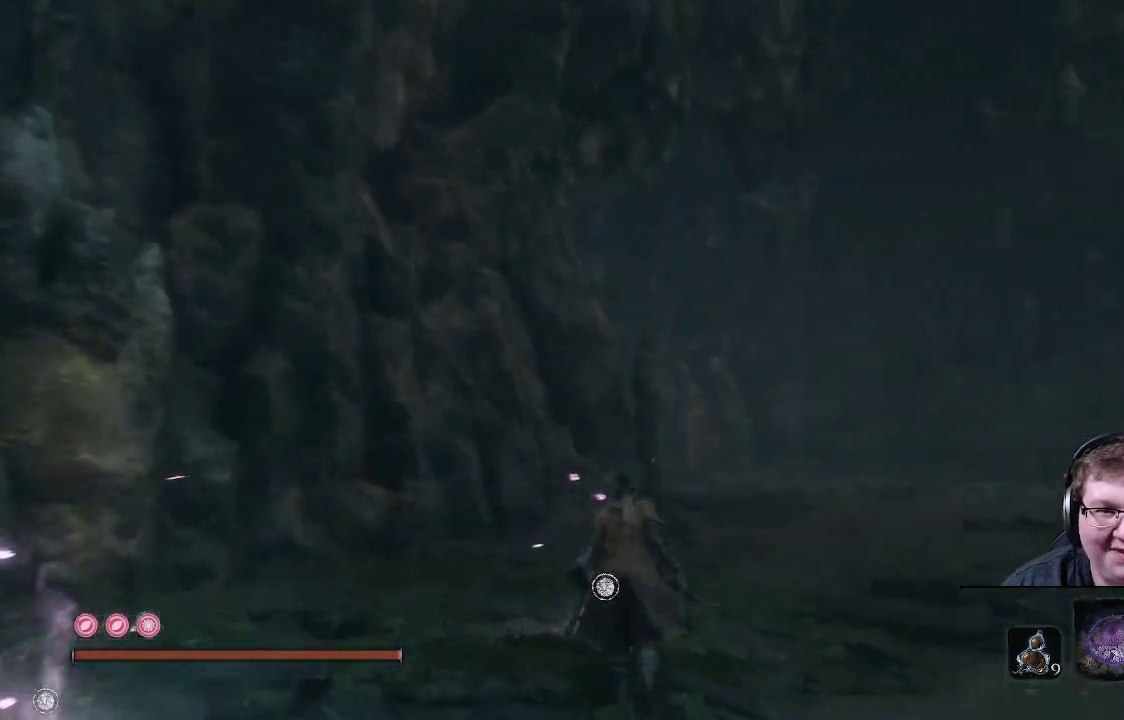
{"buttons": [], "left_stick": "up", "right_stick": "right", "events": []}
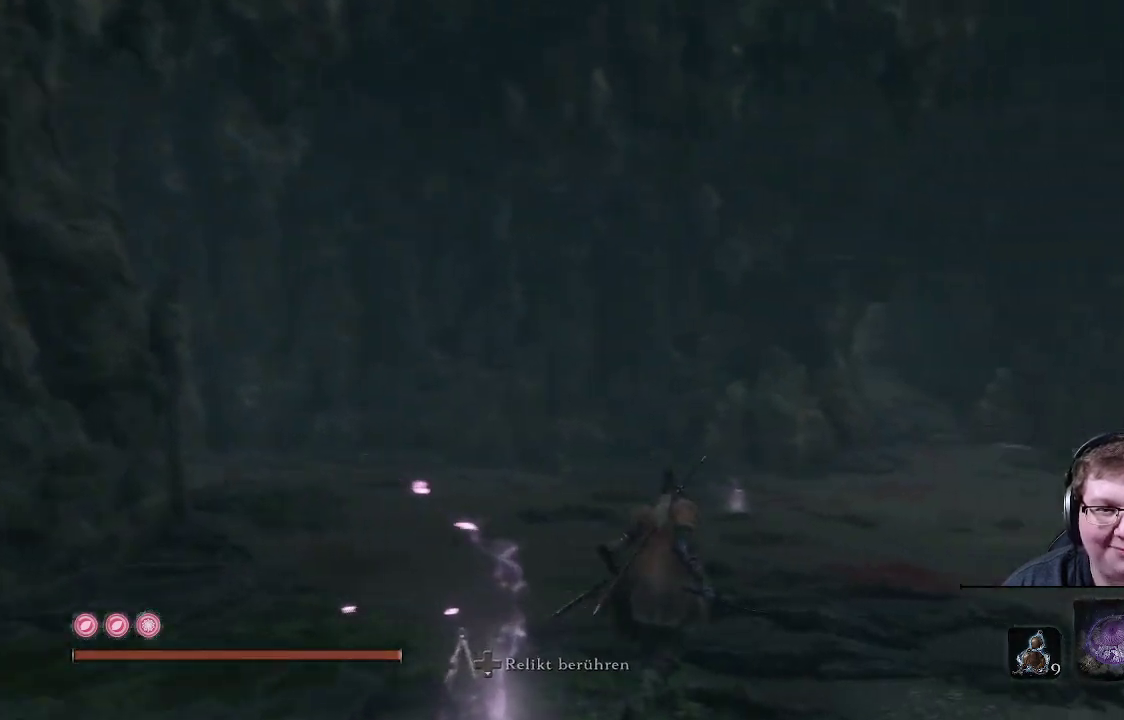
{"buttons": [], "left_stick": "up", "right_stick": "right", "events": []}
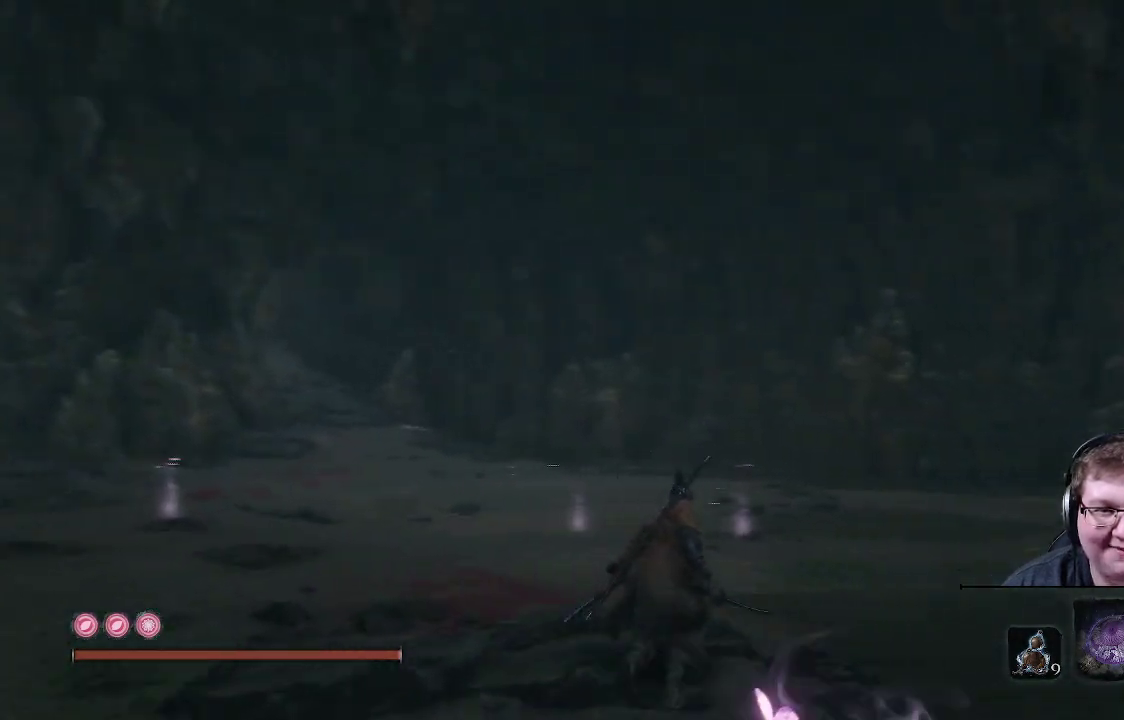
{"buttons": [], "left_stick": "up-right", "right_stick": "right", "events": [[167, "left_stick", "up-right"]]}
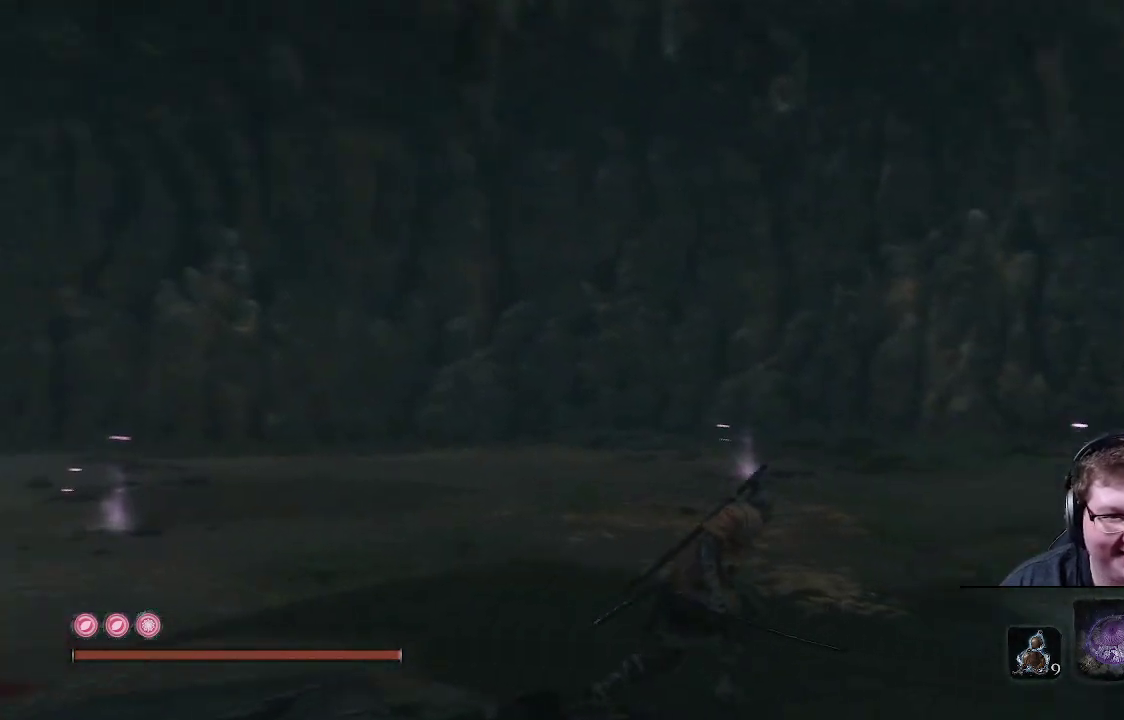
{"buttons": [], "left_stick": "up-right", "right_stick": "right", "events": []}
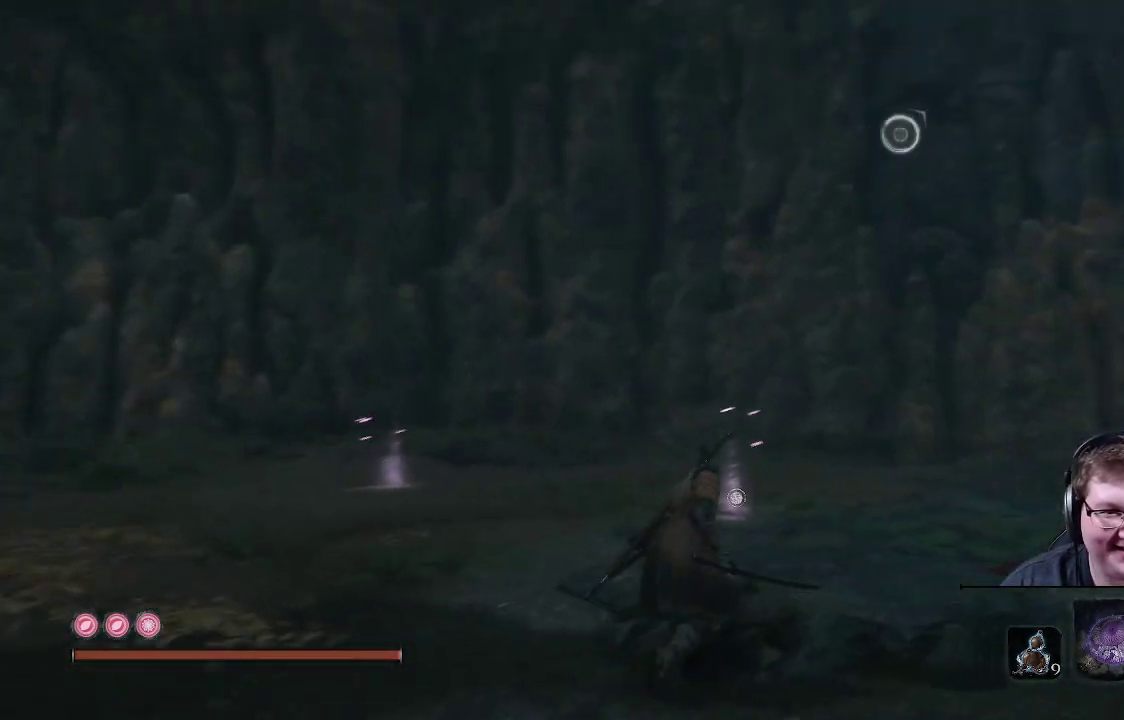
{"buttons": [], "left_stick": "up-right", "right_stick": "center", "events": [[17, "right_stick", "up-right"], [350, "right_stick", "center"]]}
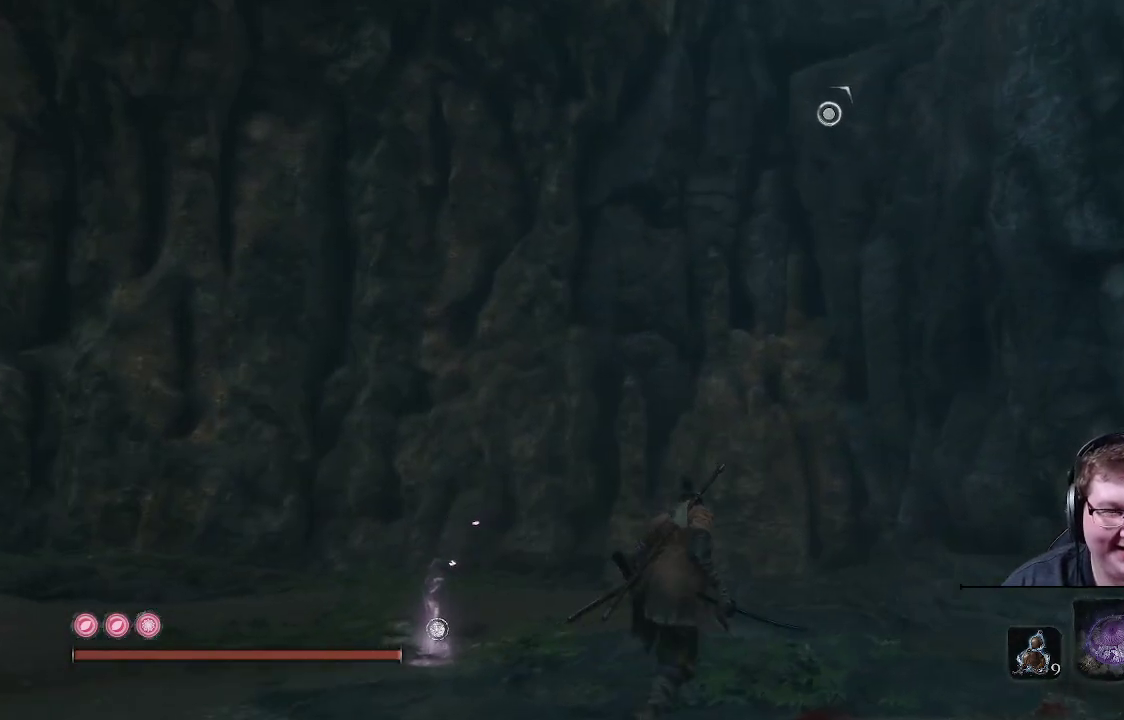
{"buttons": [], "left_stick": "center", "right_stick": "up-right", "events": [[117, "right_stick", "up"], [167, "left_stick", "center"], [183, "right_stick", "up-right"]]}